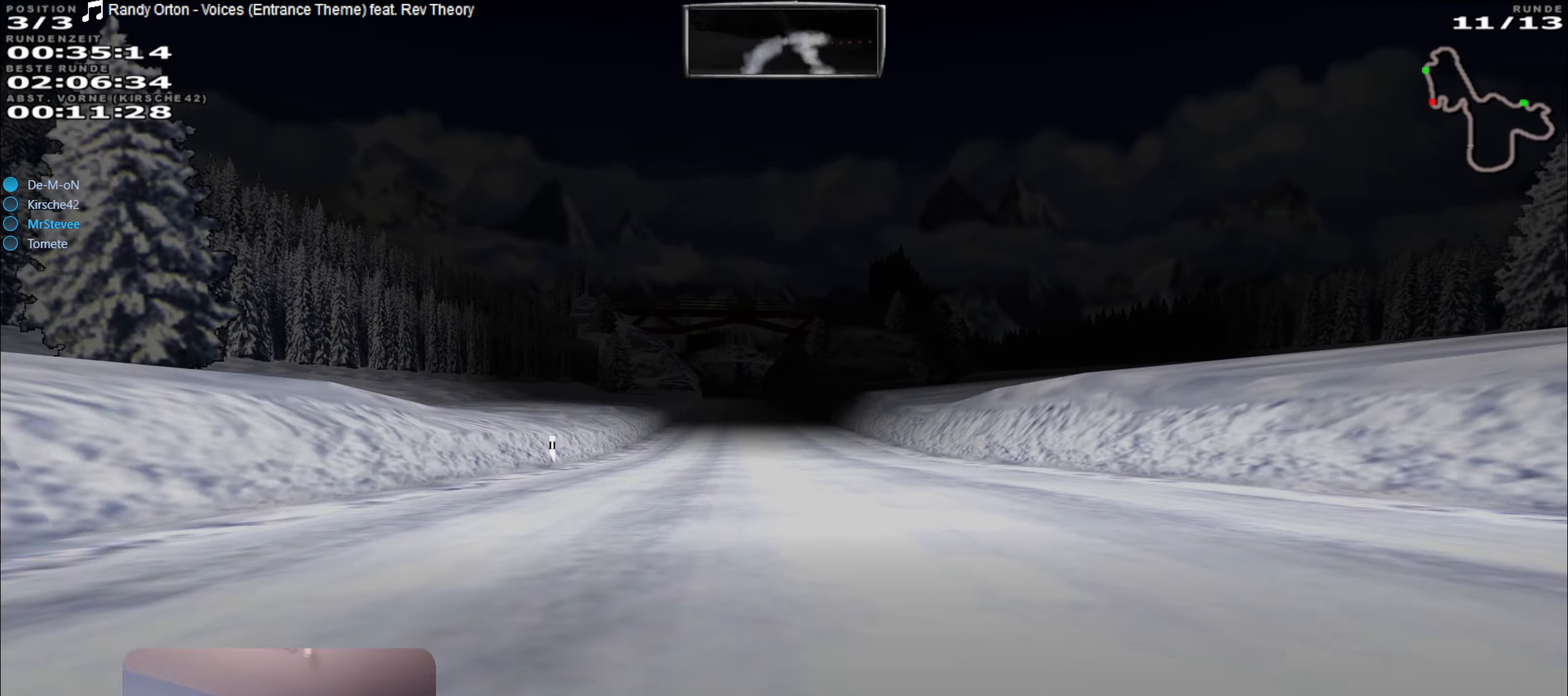
Gameplay with a controller (Xbox layout); each line is a JSON object with the inputs held at the frame after it. "events" lists button and stick changes between this image and that frame as [ms after this image, input, new state], when the widget could be followed in between. Not read: L3 R3.
{"buttons": ["R2"], "left_stick": "center", "right_stick": "center", "events": [[16, "left_stick", "left"], [116, "left_stick", "center"]]}
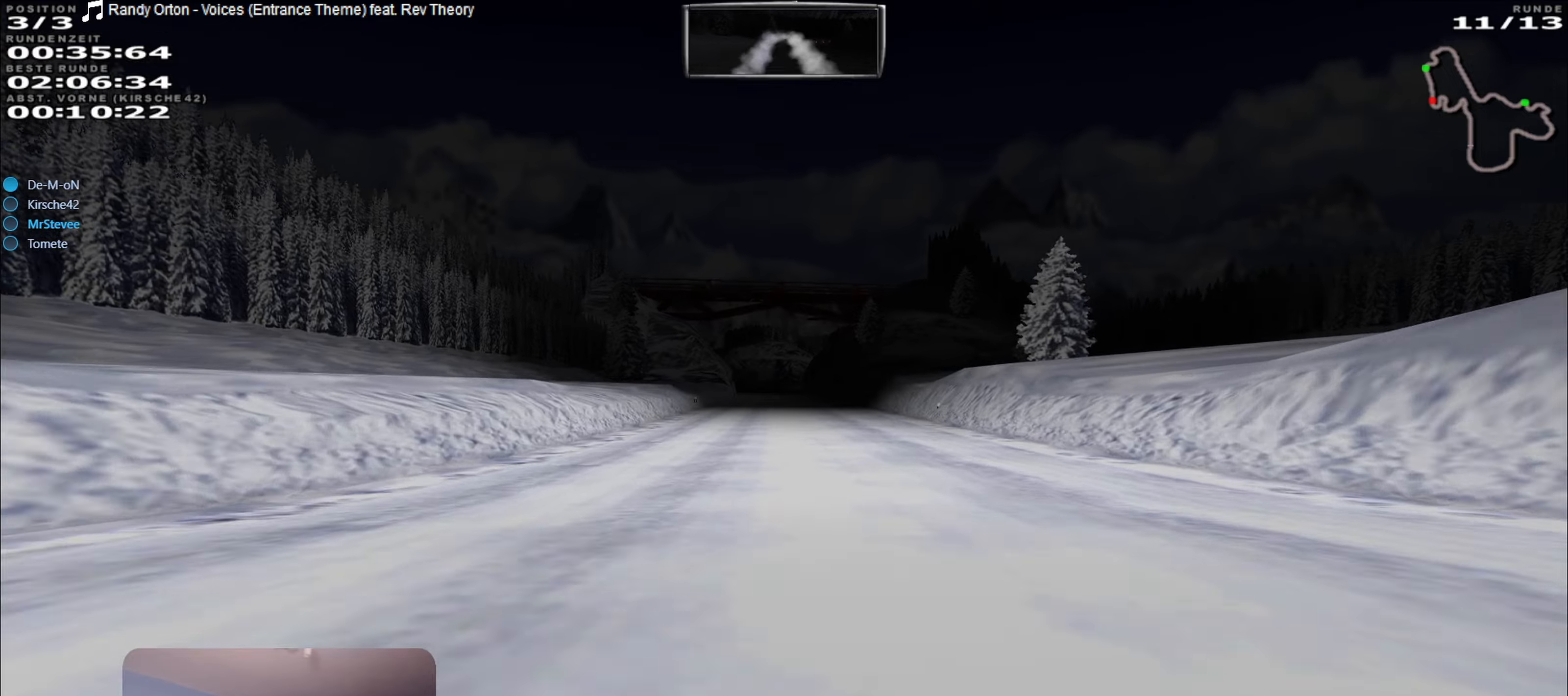
{"buttons": ["R2"], "left_stick": "center", "right_stick": "center", "events": []}
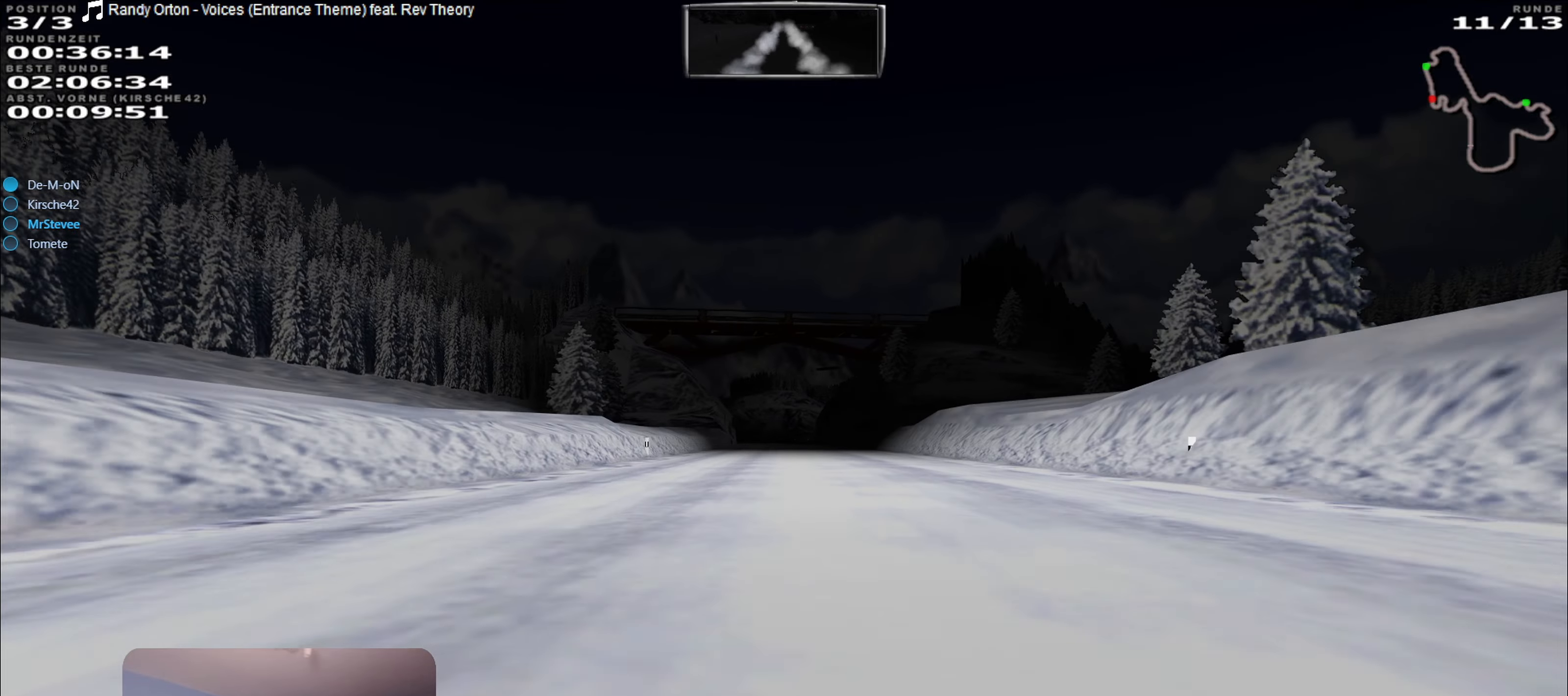
{"buttons": ["R2"], "left_stick": "center", "right_stick": "center", "events": []}
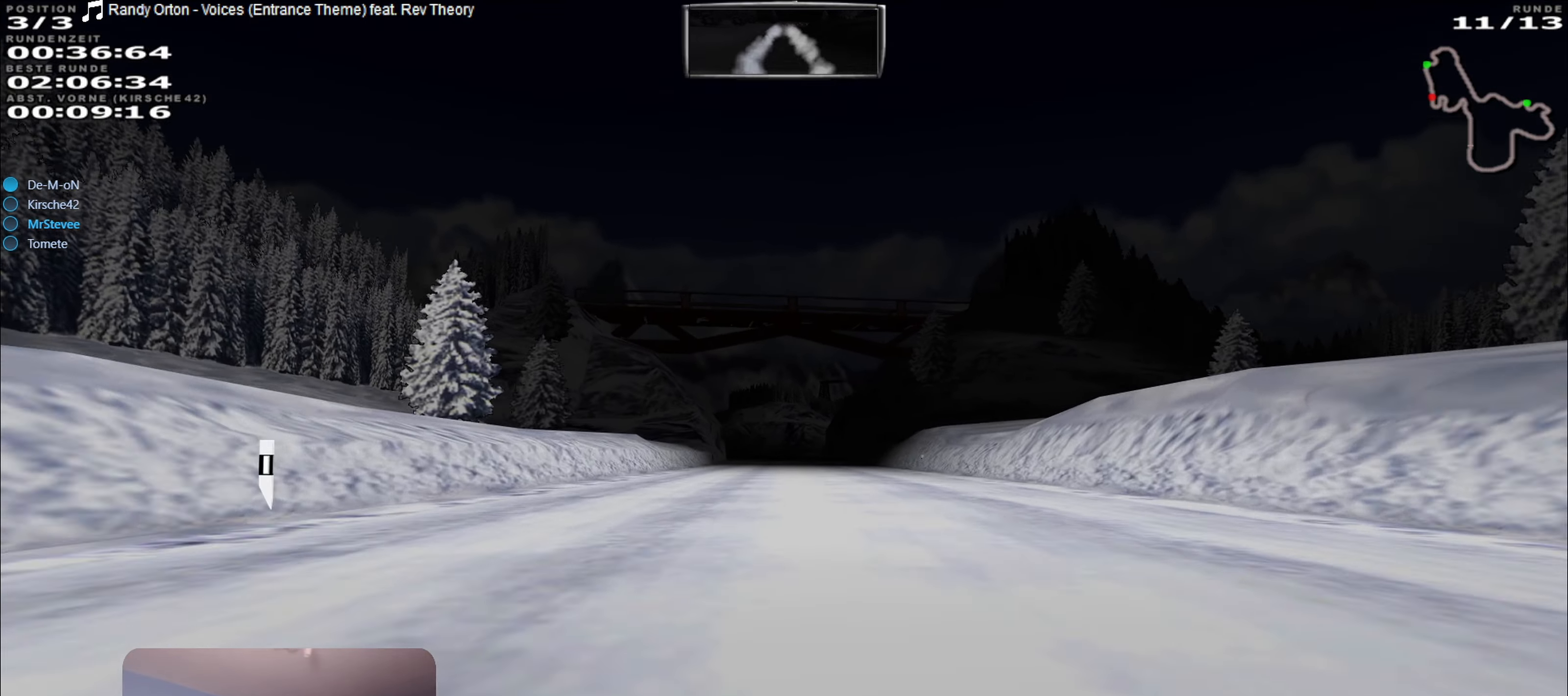
{"buttons": ["R2"], "left_stick": "center", "right_stick": "center", "events": [[167, "left_stick", "right"], [250, "left_stick", "center"]]}
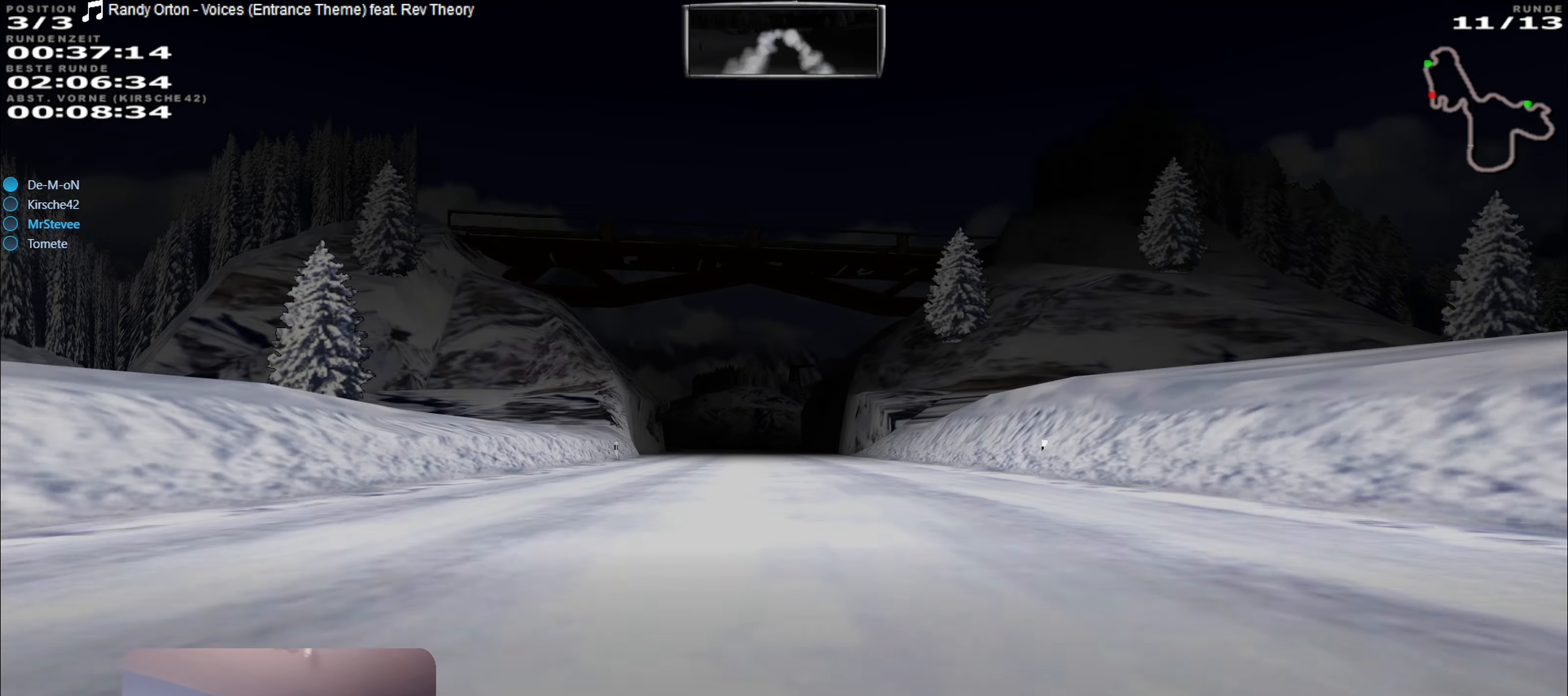
{"buttons": ["R2"], "left_stick": "center", "right_stick": "center", "events": [[50, "left_stick", "left"], [100, "left_stick", "center"]]}
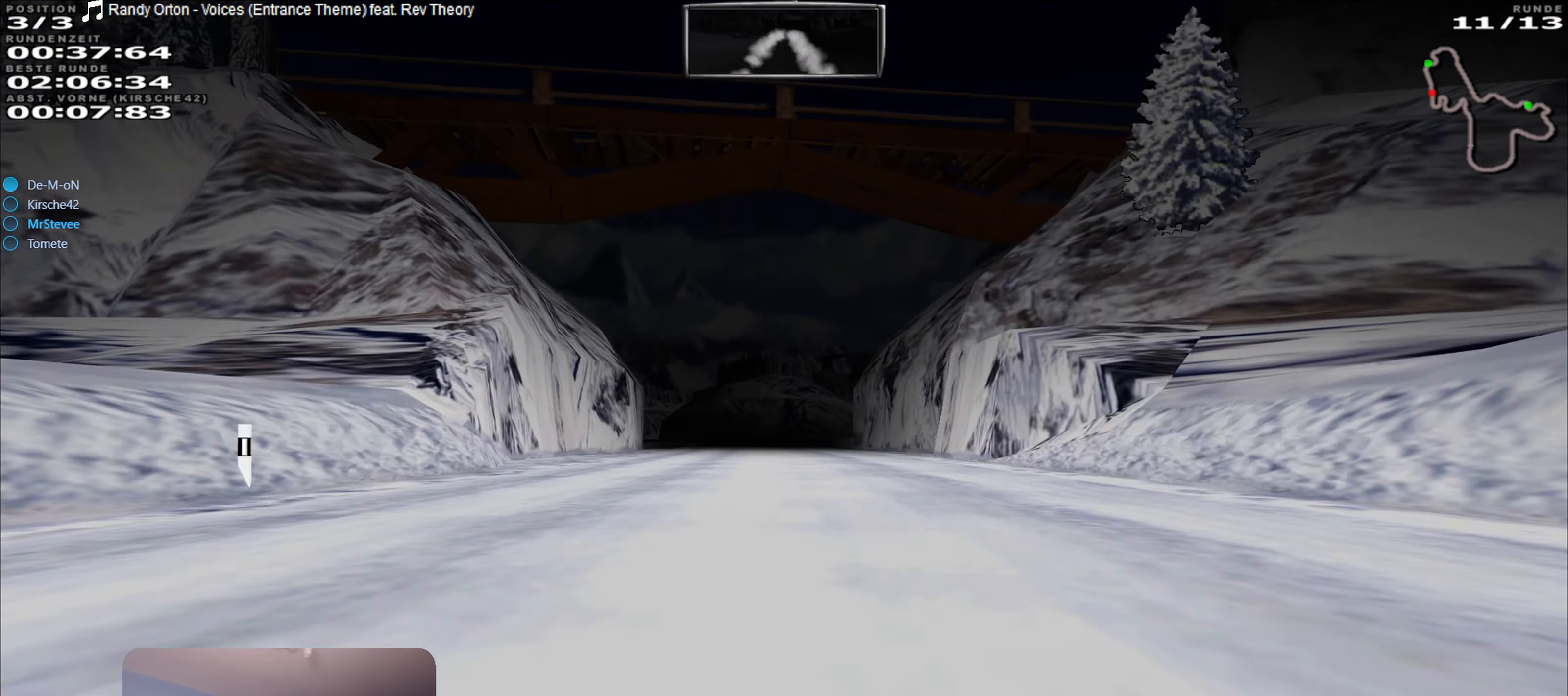
{"buttons": ["R2"], "left_stick": "center", "right_stick": "center", "events": [[283, "left_stick", "left"], [383, "left_stick", "center"]]}
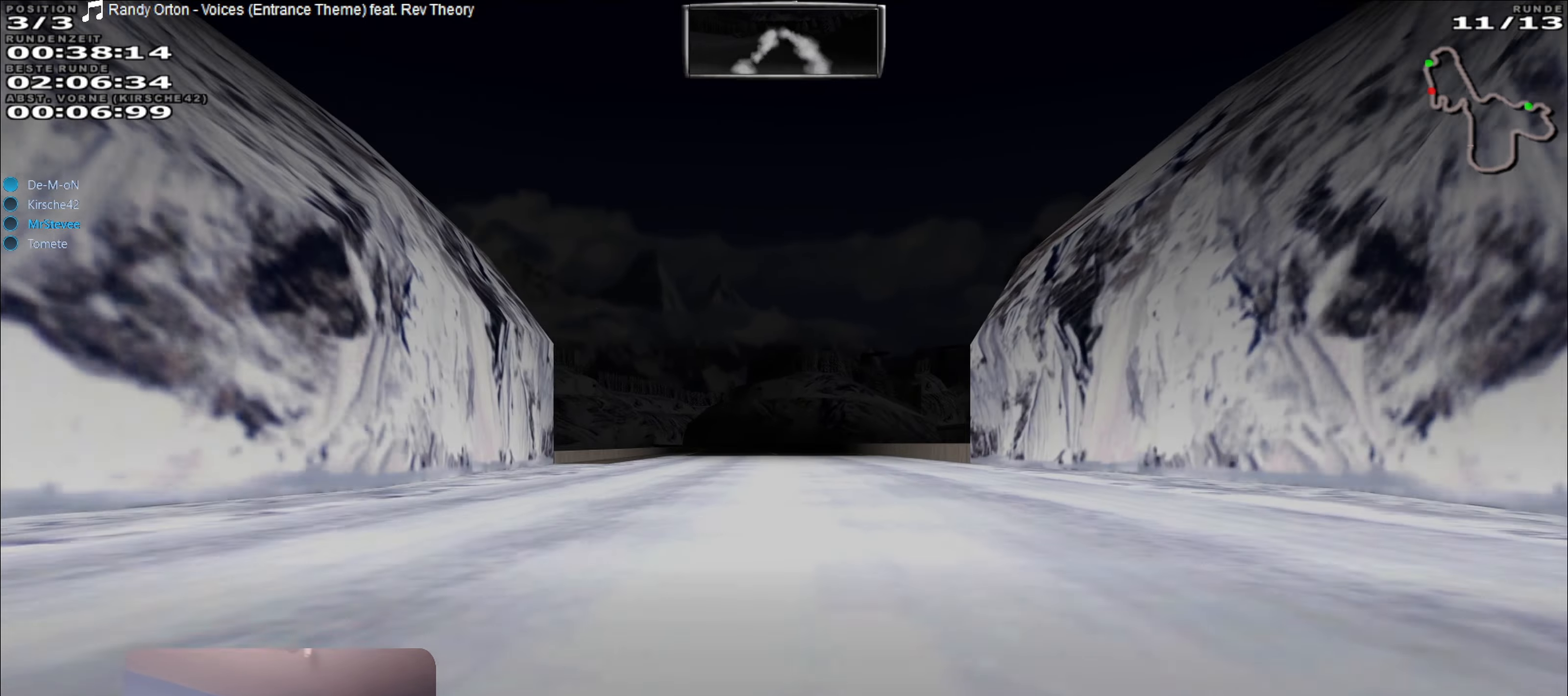
{"buttons": ["R2"], "left_stick": "center", "right_stick": "center", "events": [[367, "left_stick", "left"], [467, "left_stick", "center"]]}
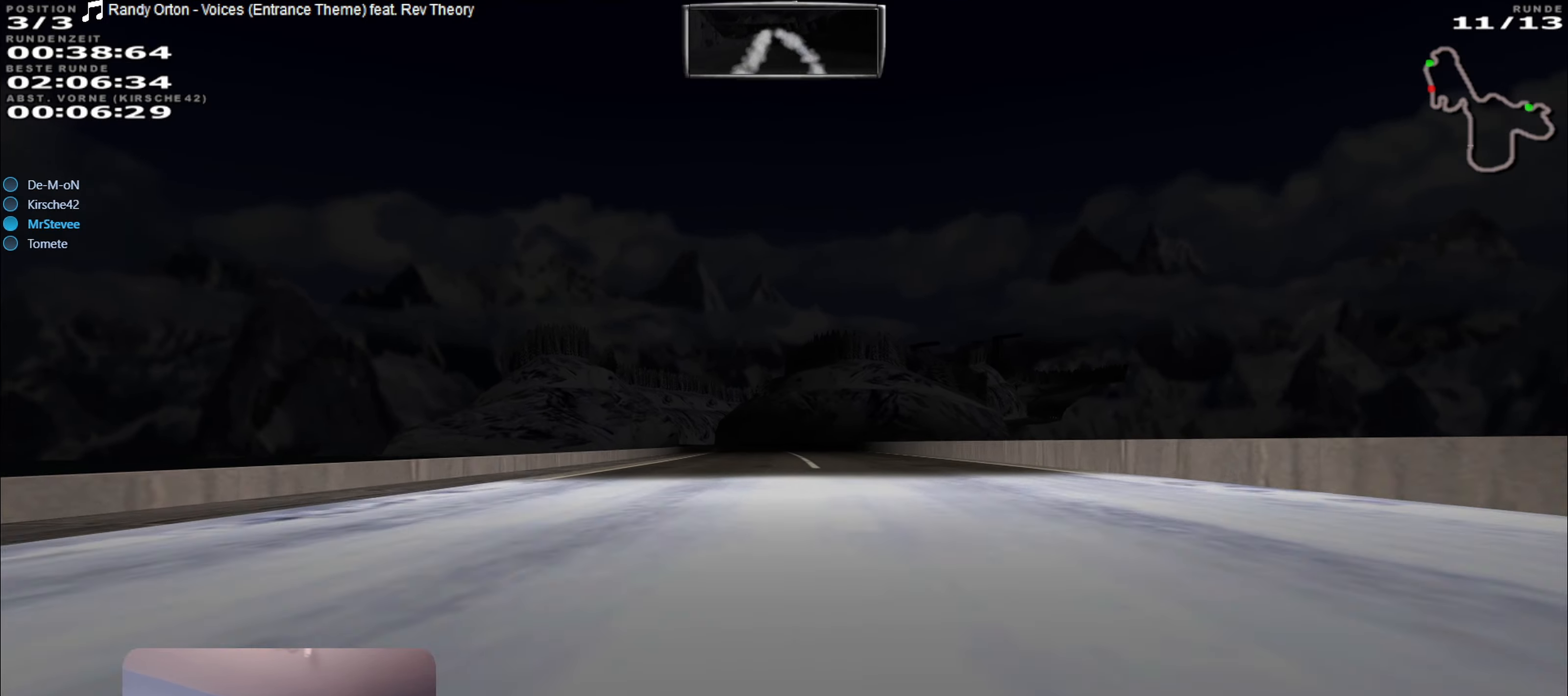
{"buttons": ["R2"], "left_stick": "center", "right_stick": "center", "events": []}
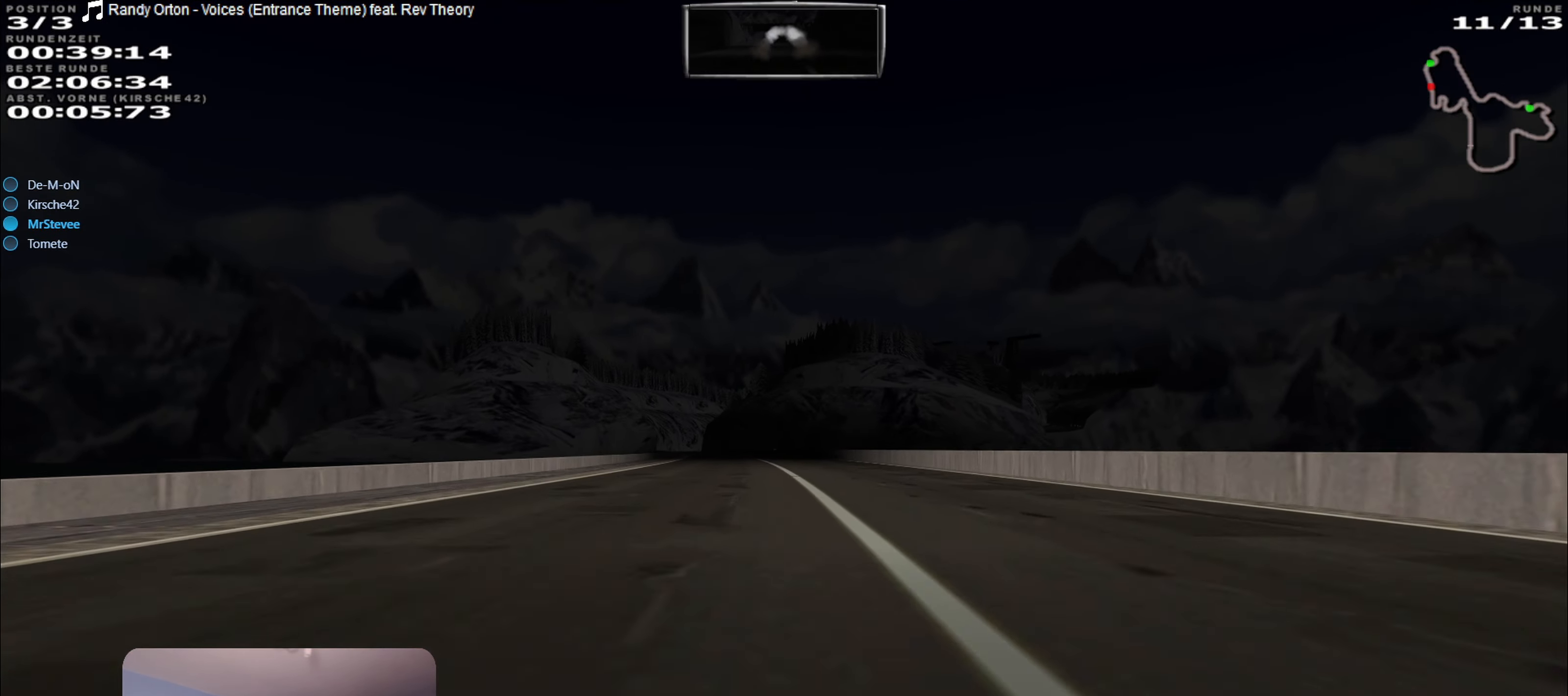
{"buttons": ["R2"], "left_stick": "center", "right_stick": "center", "events": [[317, "left_stick", "left"], [417, "left_stick", "center"]]}
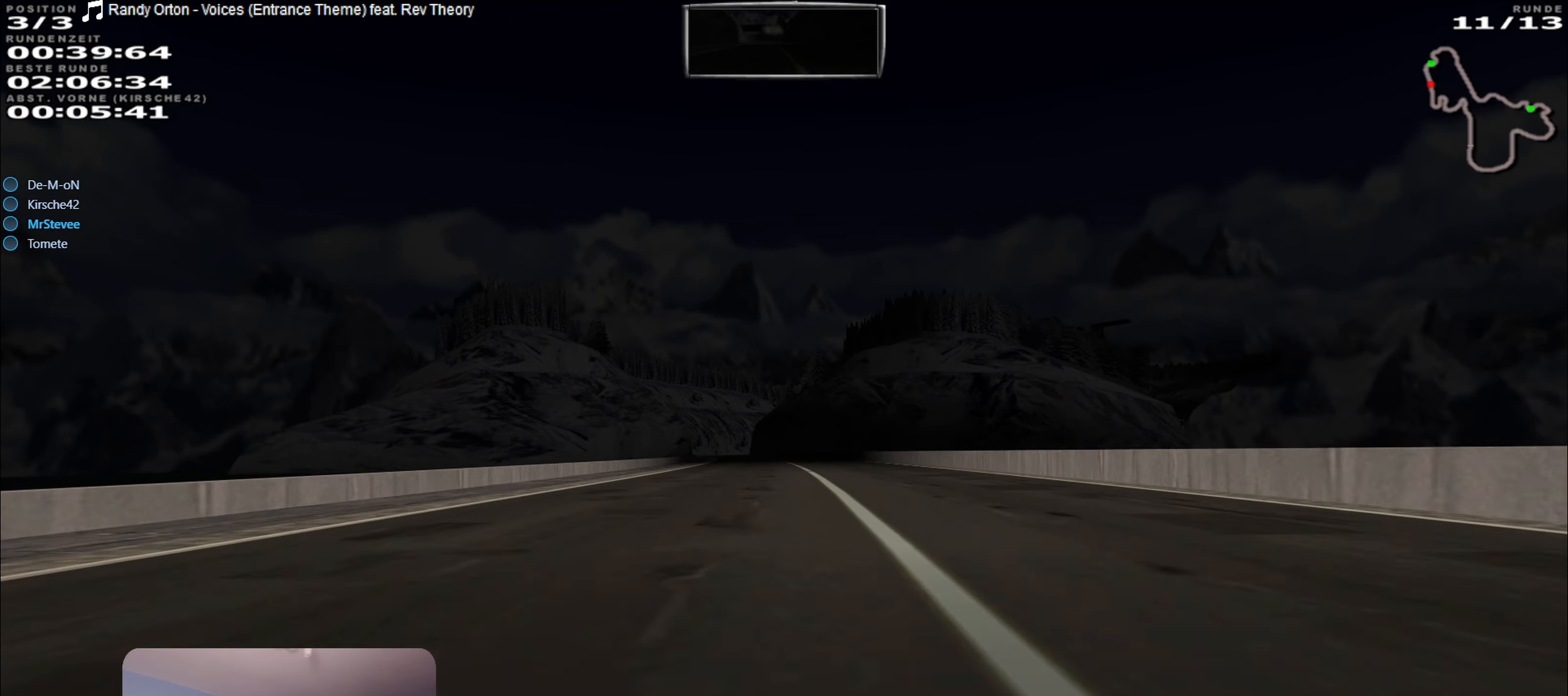
{"buttons": ["R2"], "left_stick": "center", "right_stick": "center", "events": [[283, "left_stick", "left"], [400, "left_stick", "center"]]}
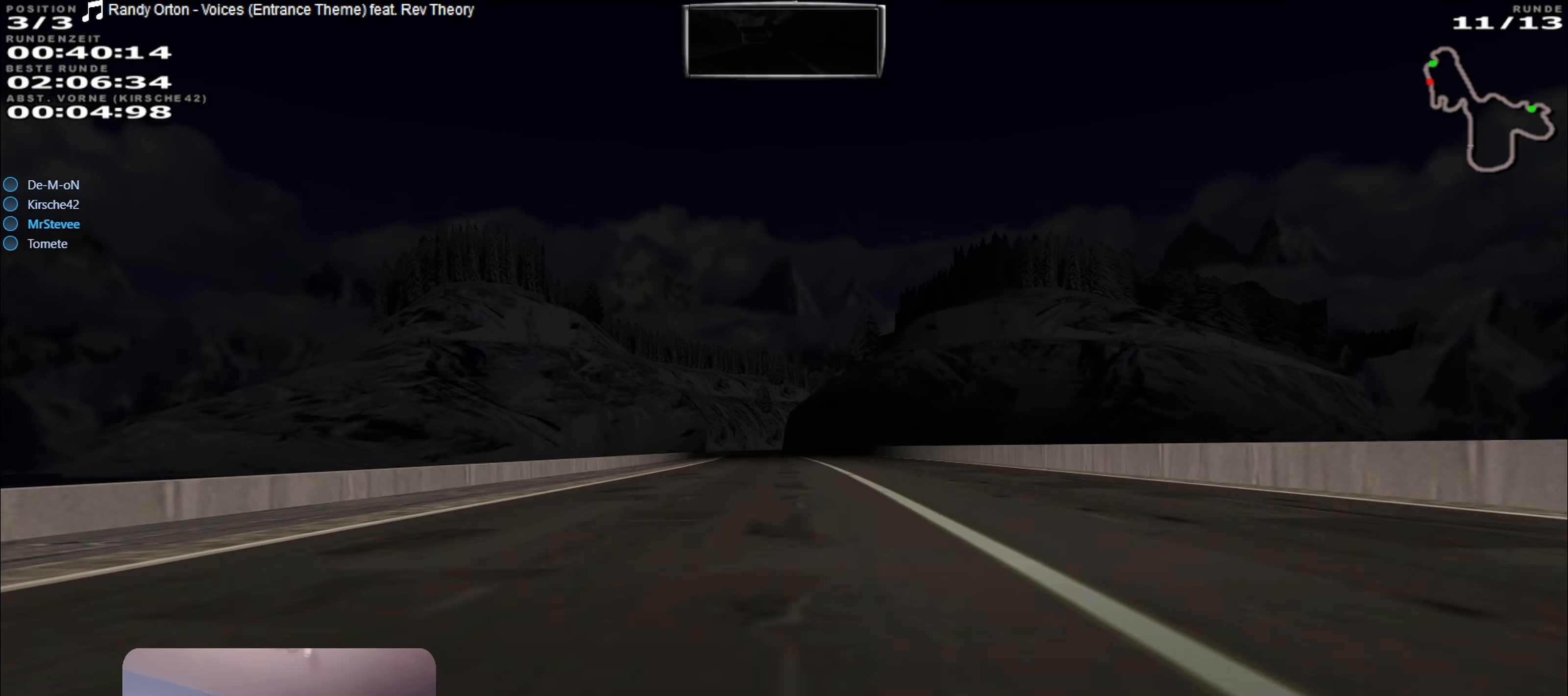
{"buttons": ["R2"], "left_stick": "center", "right_stick": "center", "events": []}
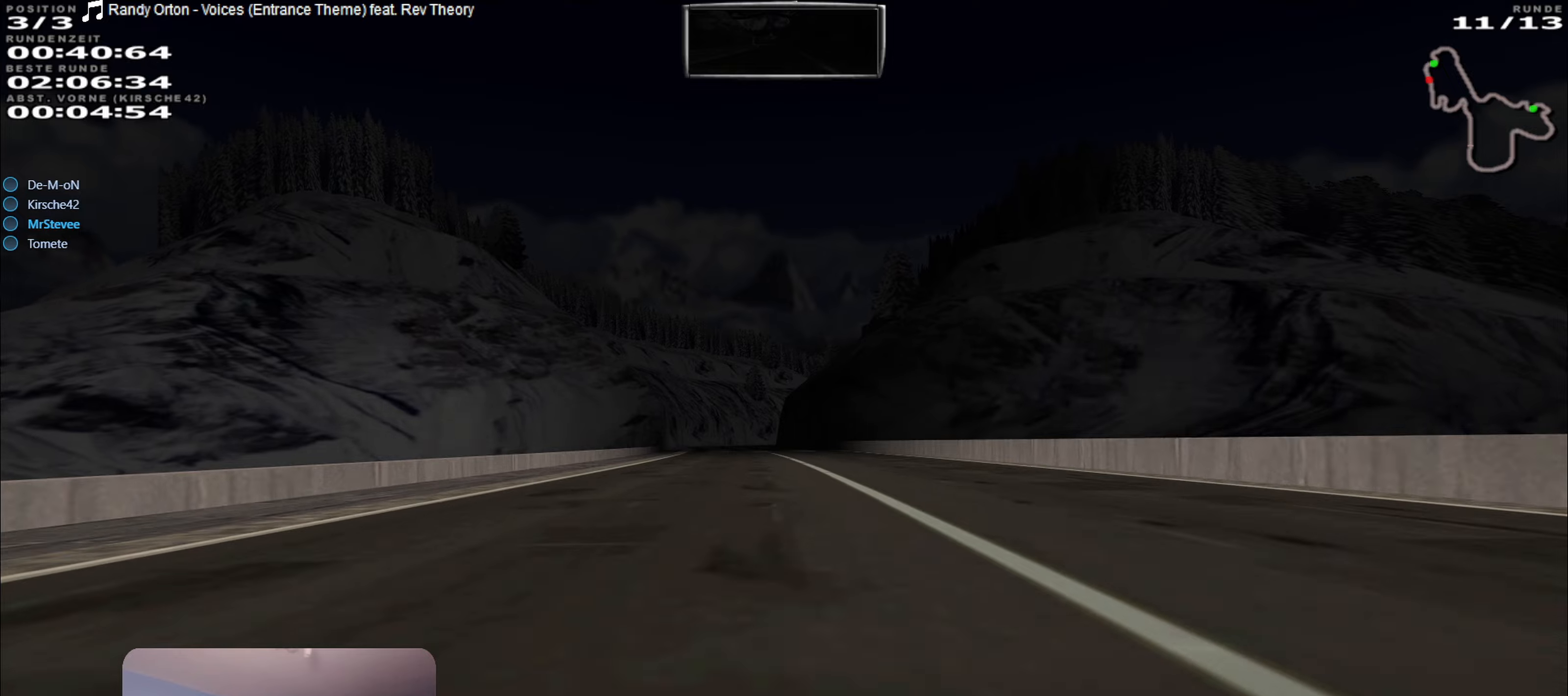
{"buttons": ["R2"], "left_stick": "left", "right_stick": "center", "events": [[34, "left_stick", "left"], [117, "left_stick", "center"], [434, "left_stick", "left"]]}
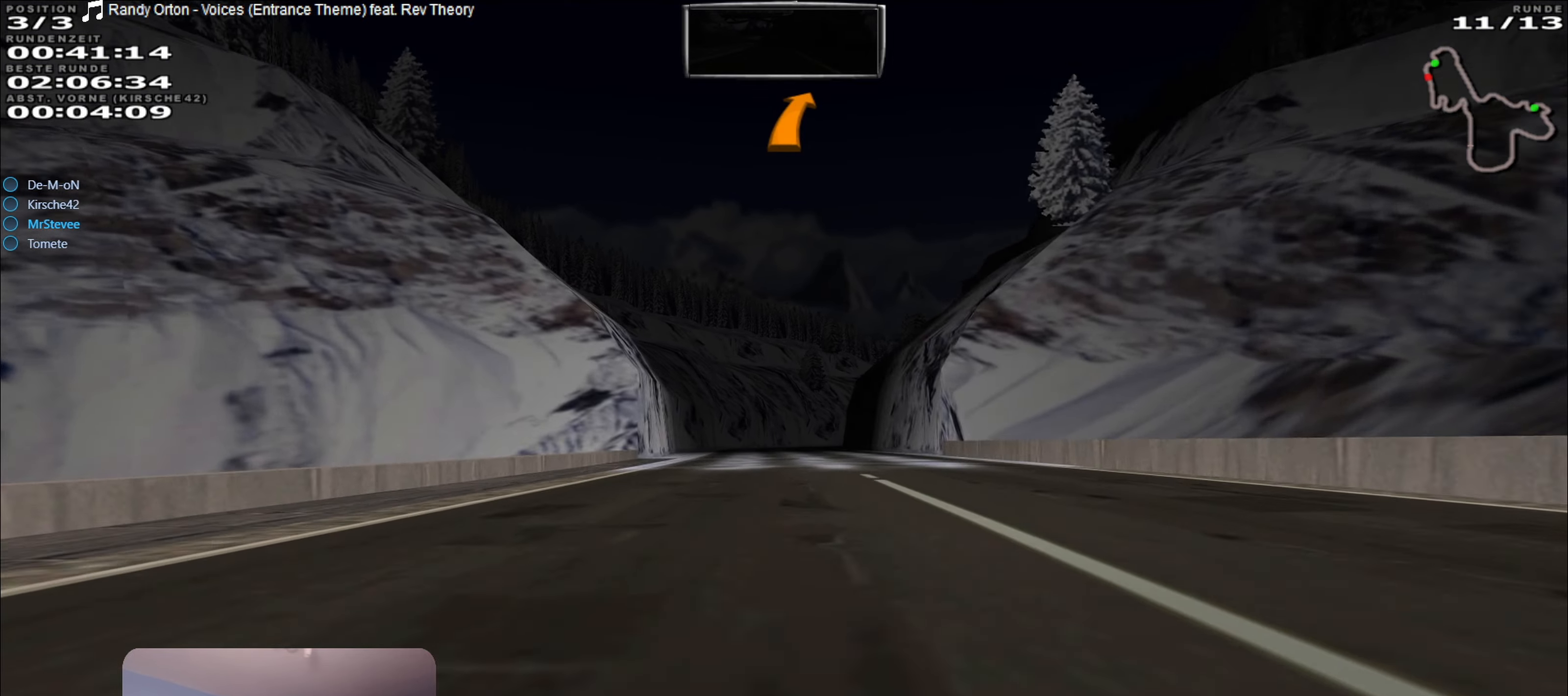
{"buttons": ["L2"], "left_stick": "center", "right_stick": "center", "events": [[50, "left_stick", "center"], [434, "R2", "up"], [484, "L2", "down"]]}
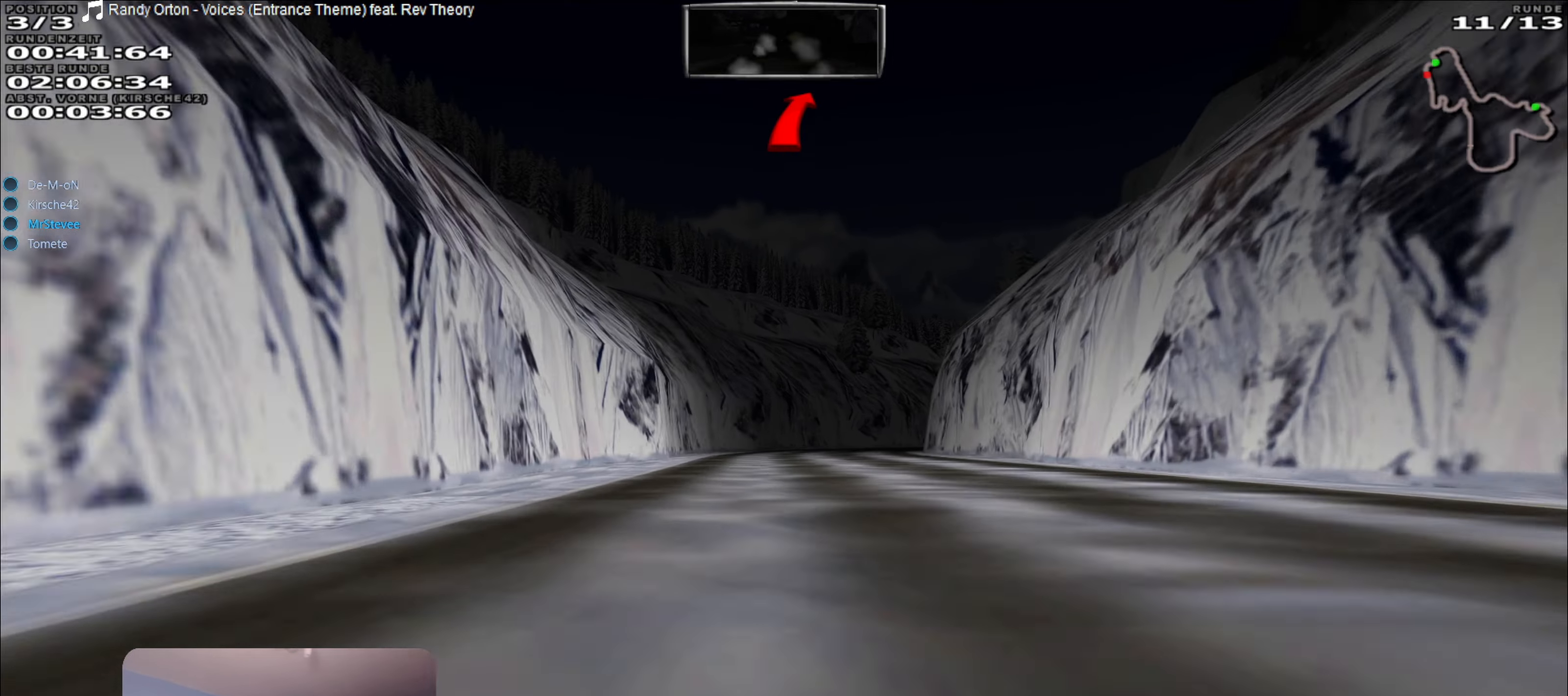
{"buttons": [], "left_stick": "center", "right_stick": "center", "events": [[200, "left_stick", "right"], [450, "left_stick", "center"], [467, "L2", "up"]]}
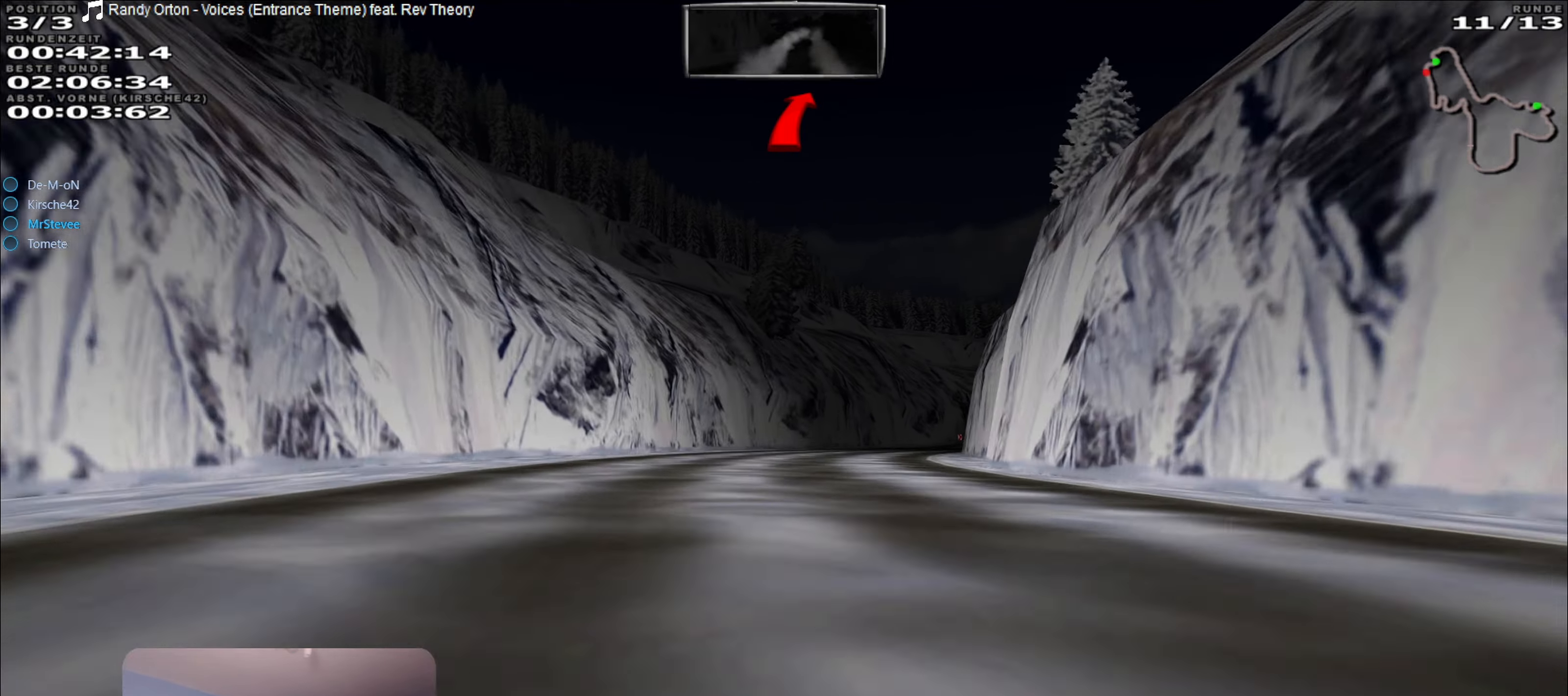
{"buttons": [], "left_stick": "center", "right_stick": "center", "events": [[67, "left_stick", "right"], [100, "L2", "down"], [300, "L2", "up"], [400, "L2", "down"], [434, "L2", "up"], [450, "left_stick", "center"]]}
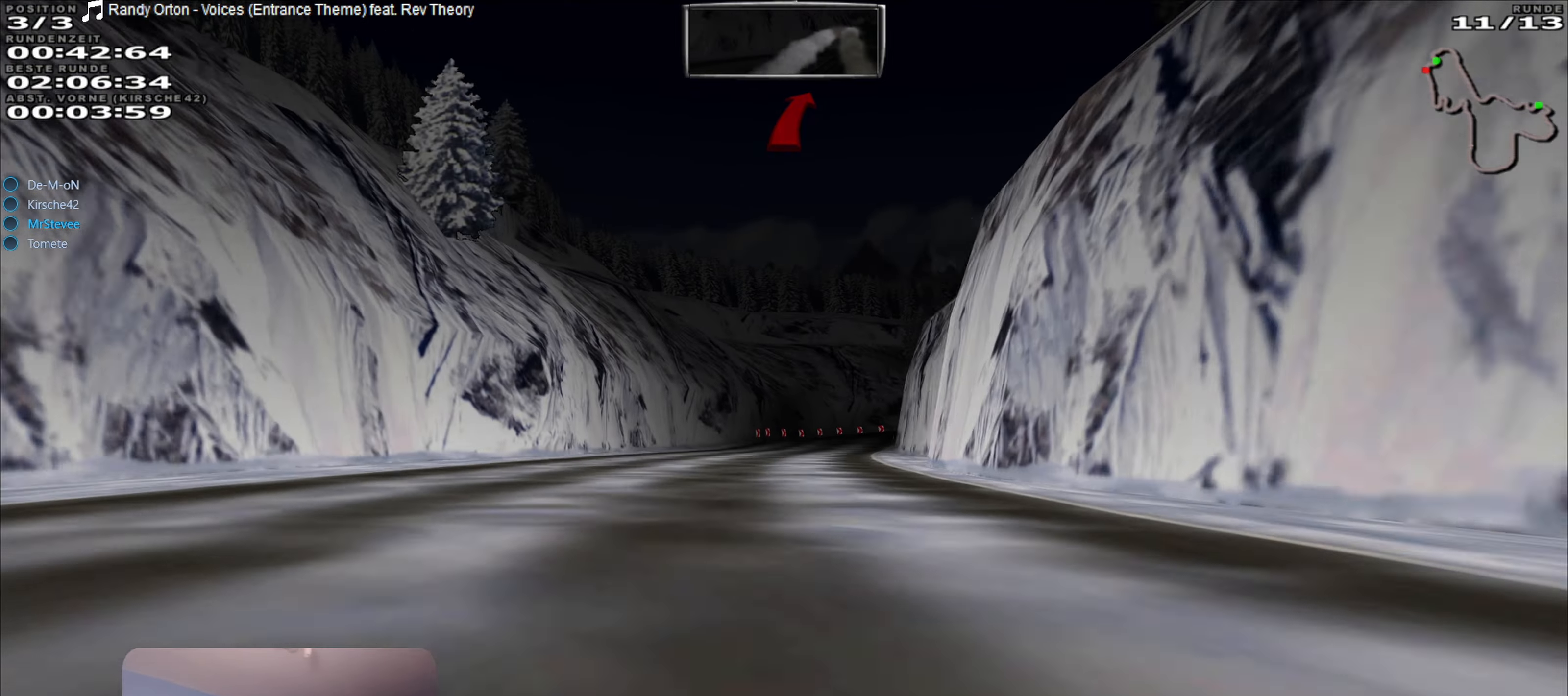
{"buttons": ["L2"], "left_stick": "center", "right_stick": "center", "events": [[117, "L2", "down"]]}
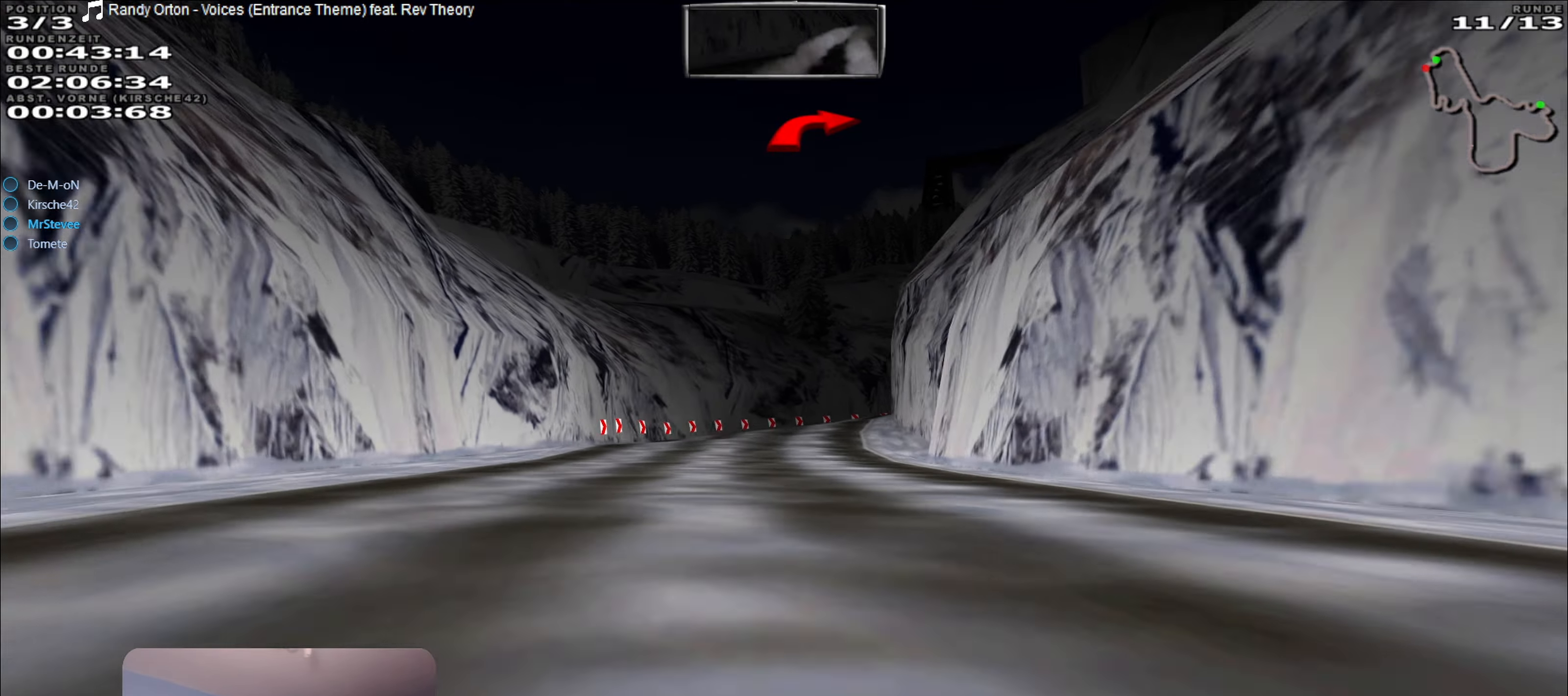
{"buttons": ["L2"], "left_stick": "right", "right_stick": "center", "events": [[50, "left_stick", "right"], [267, "left_stick", "center"], [417, "left_stick", "right"]]}
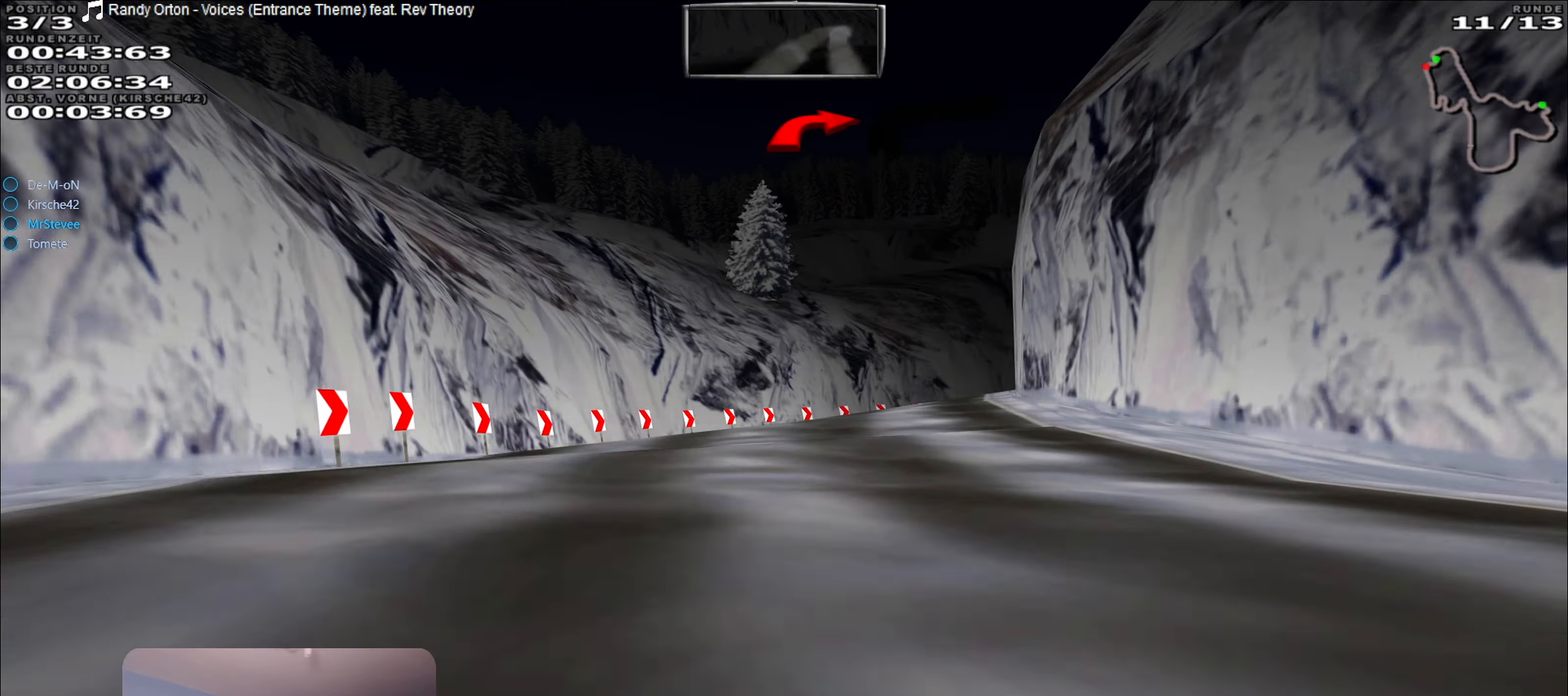
{"buttons": [], "left_stick": "right", "right_stick": "center", "events": [[234, "L2", "up"]]}
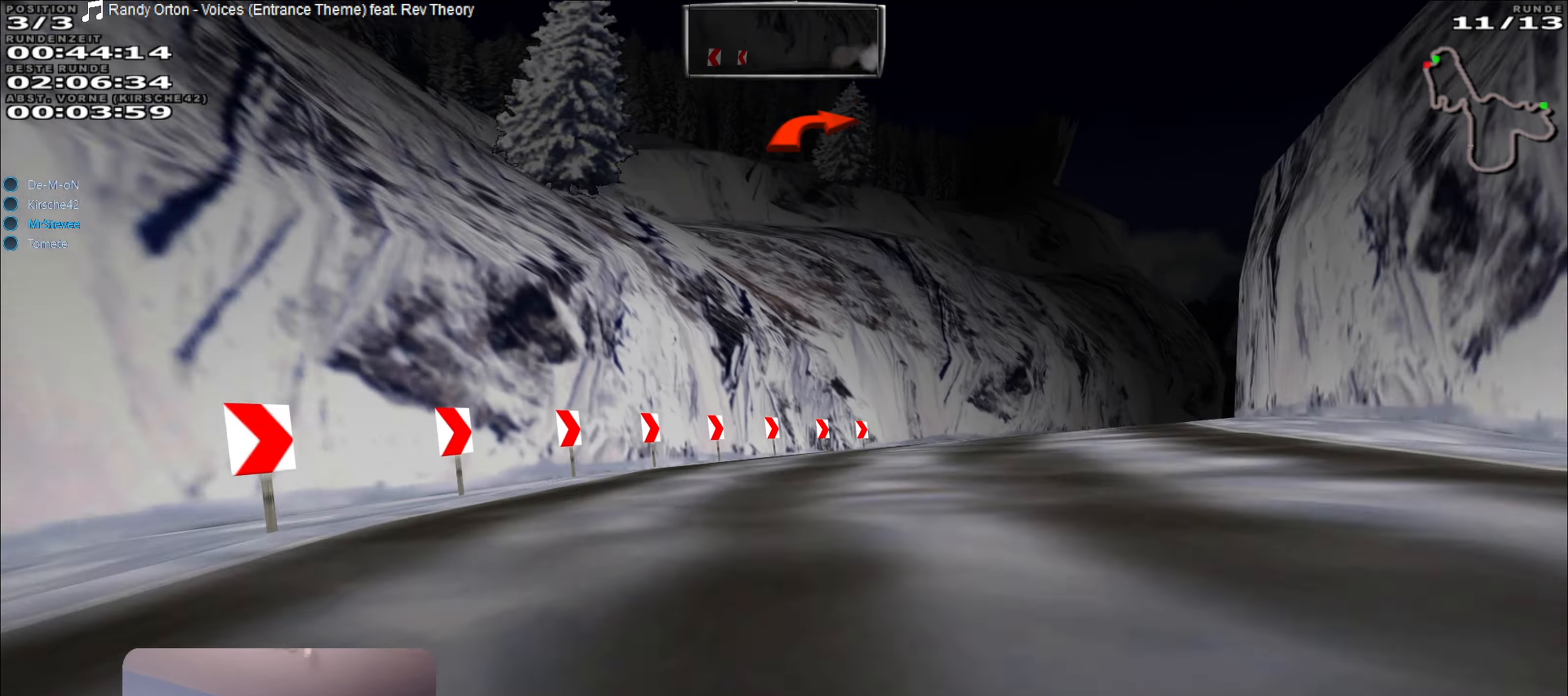
{"buttons": [], "left_stick": "right", "right_stick": "center", "events": []}
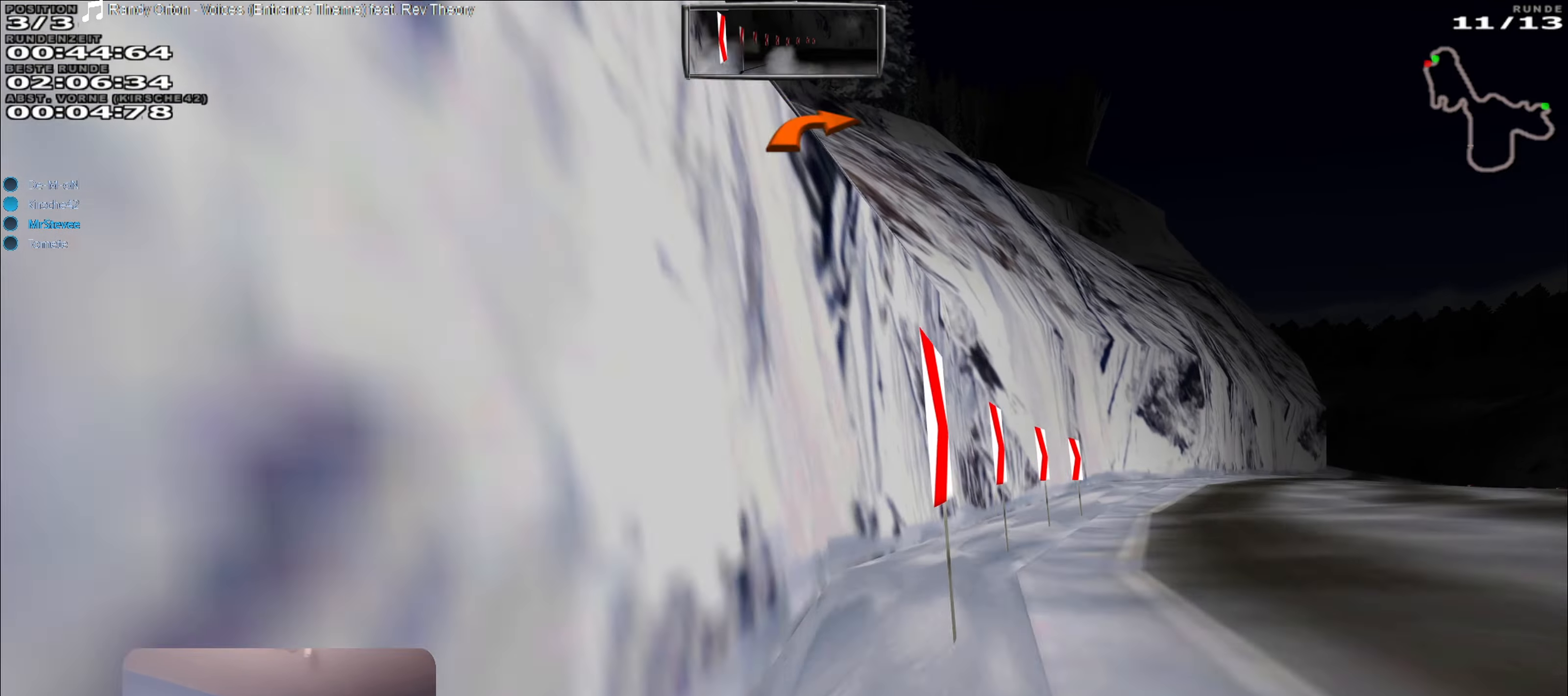
{"buttons": [], "left_stick": "right", "right_stick": "center", "events": []}
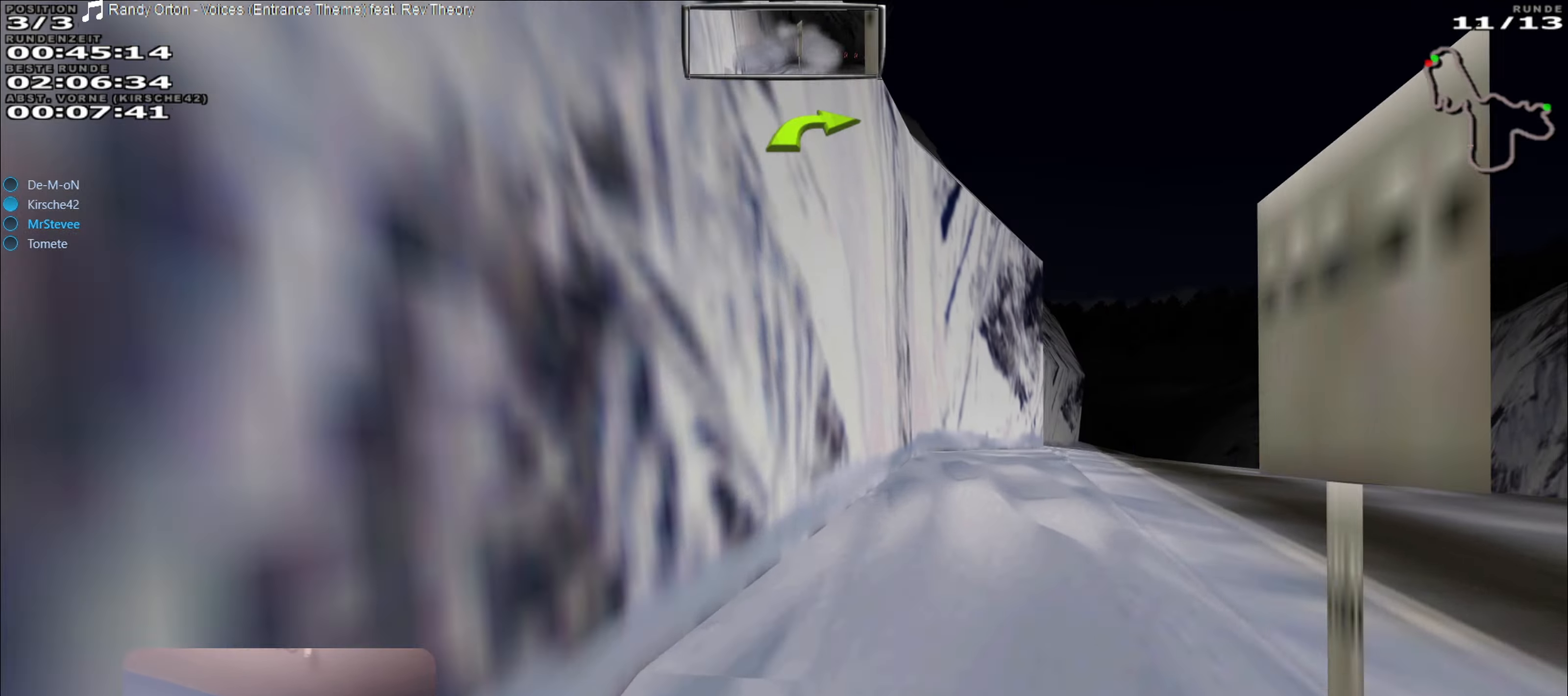
{"buttons": ["R2"], "left_stick": "center", "right_stick": "center", "events": [[117, "R2", "down"], [434, "left_stick", "center"]]}
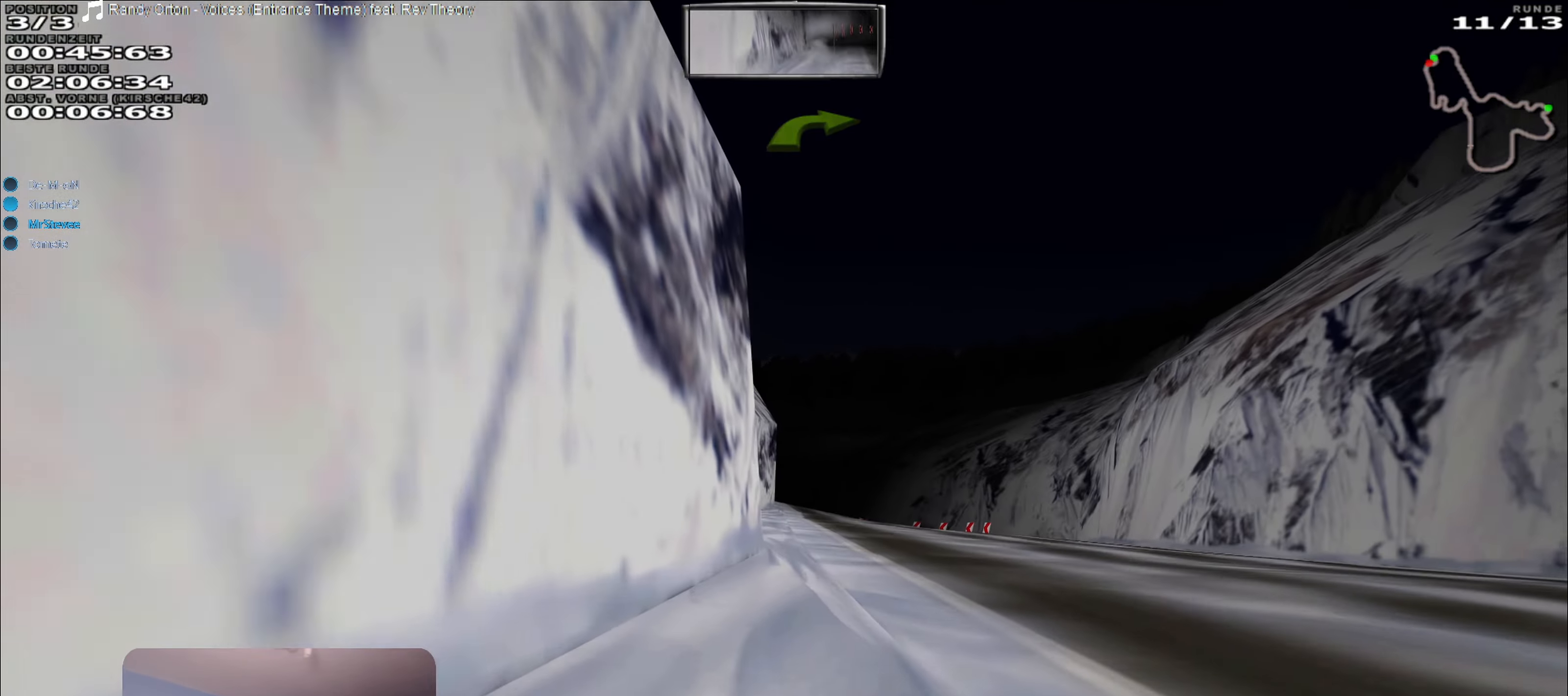
{"buttons": ["R2"], "left_stick": "center", "right_stick": "center", "events": []}
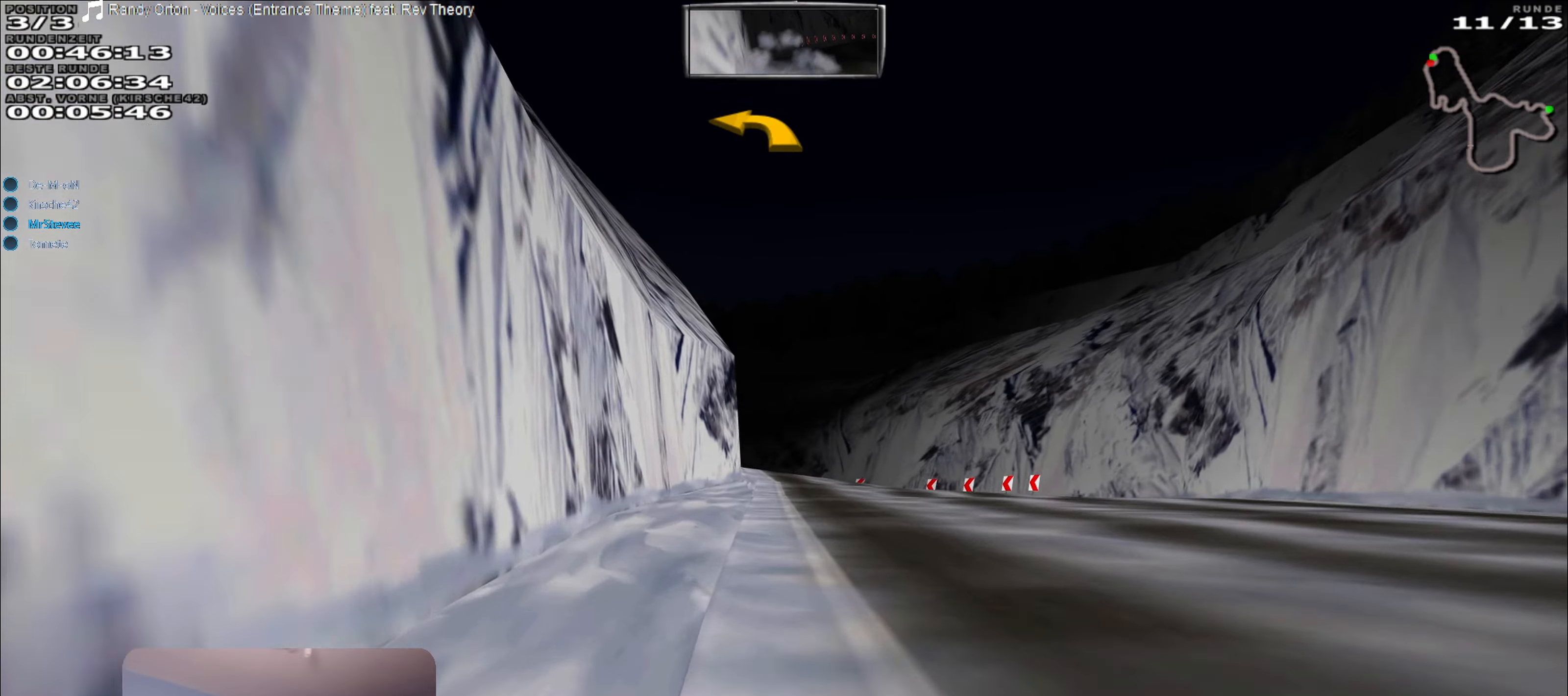
{"buttons": ["R2"], "left_stick": "center", "right_stick": "center", "events": [[250, "left_stick", "right"], [400, "left_stick", "center"]]}
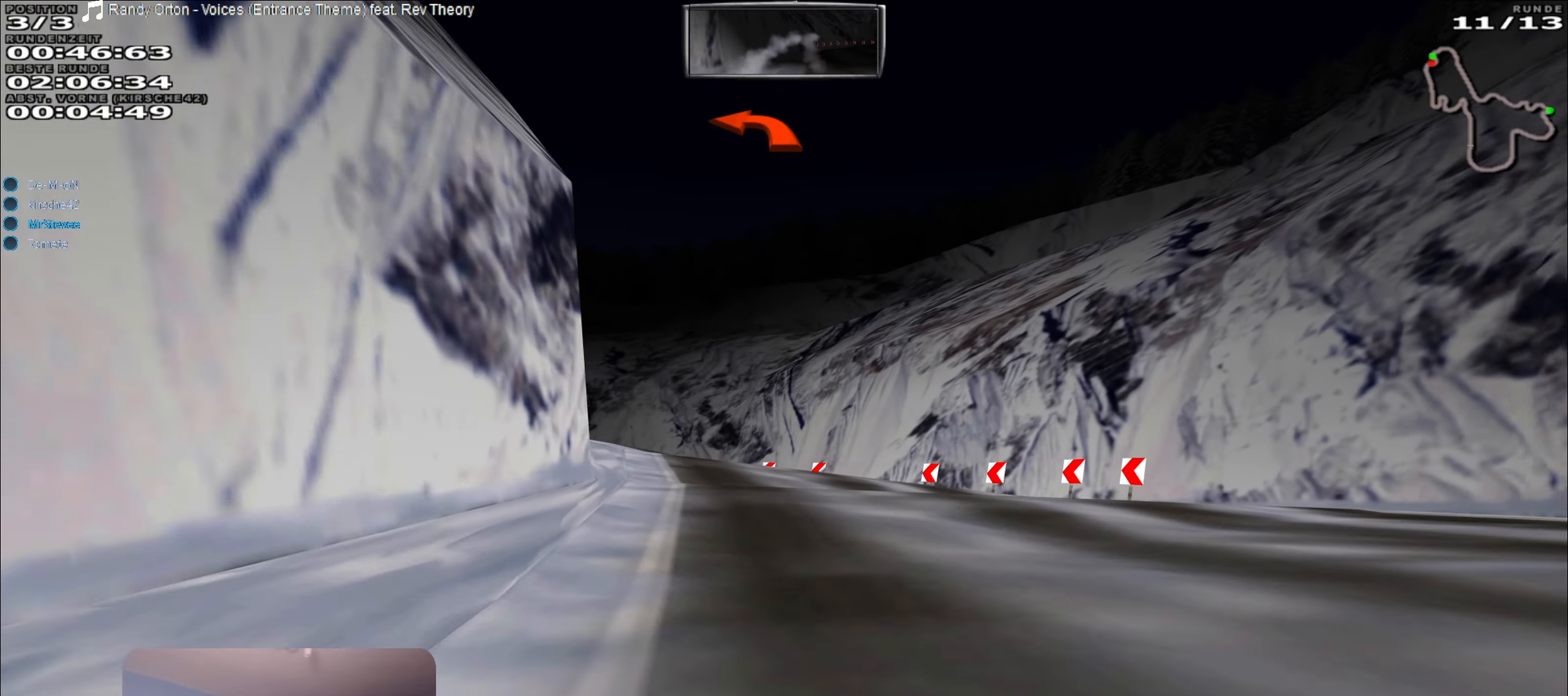
{"buttons": ["L2"], "left_stick": "left", "right_stick": "center", "events": [[200, "left_stick", "left"], [250, "R2", "up"], [350, "L2", "down"]]}
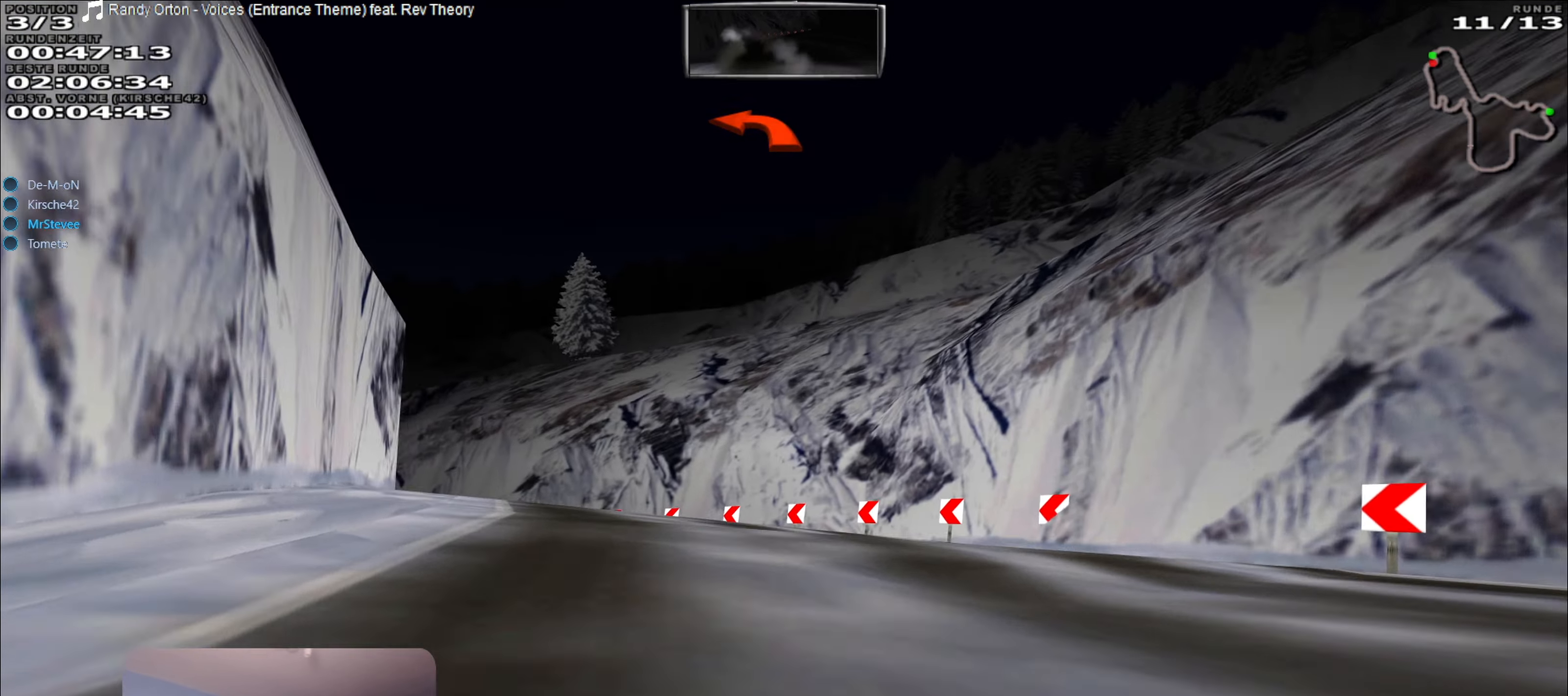
{"buttons": [], "left_stick": "left", "right_stick": "center", "events": [[66, "L2", "up"]]}
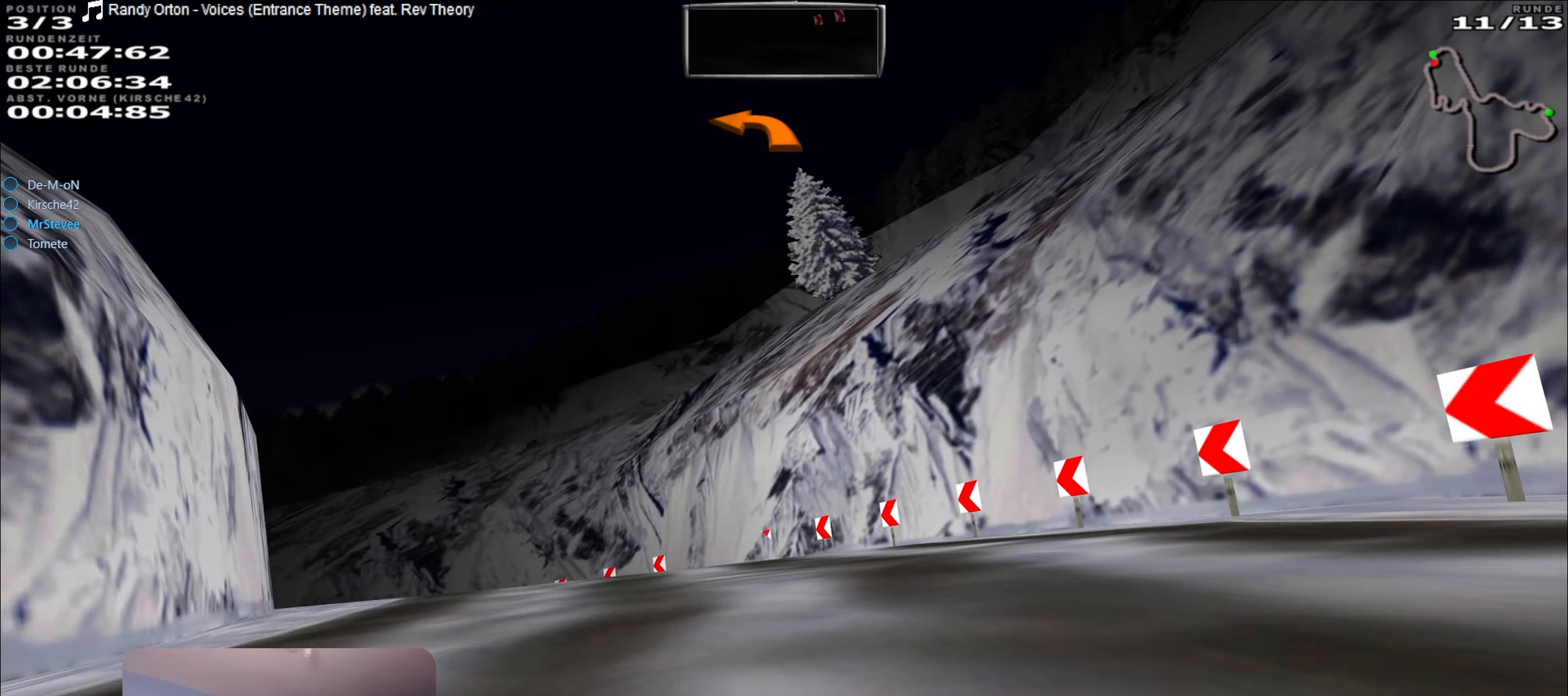
{"buttons": [], "left_stick": "left", "right_stick": "center", "events": []}
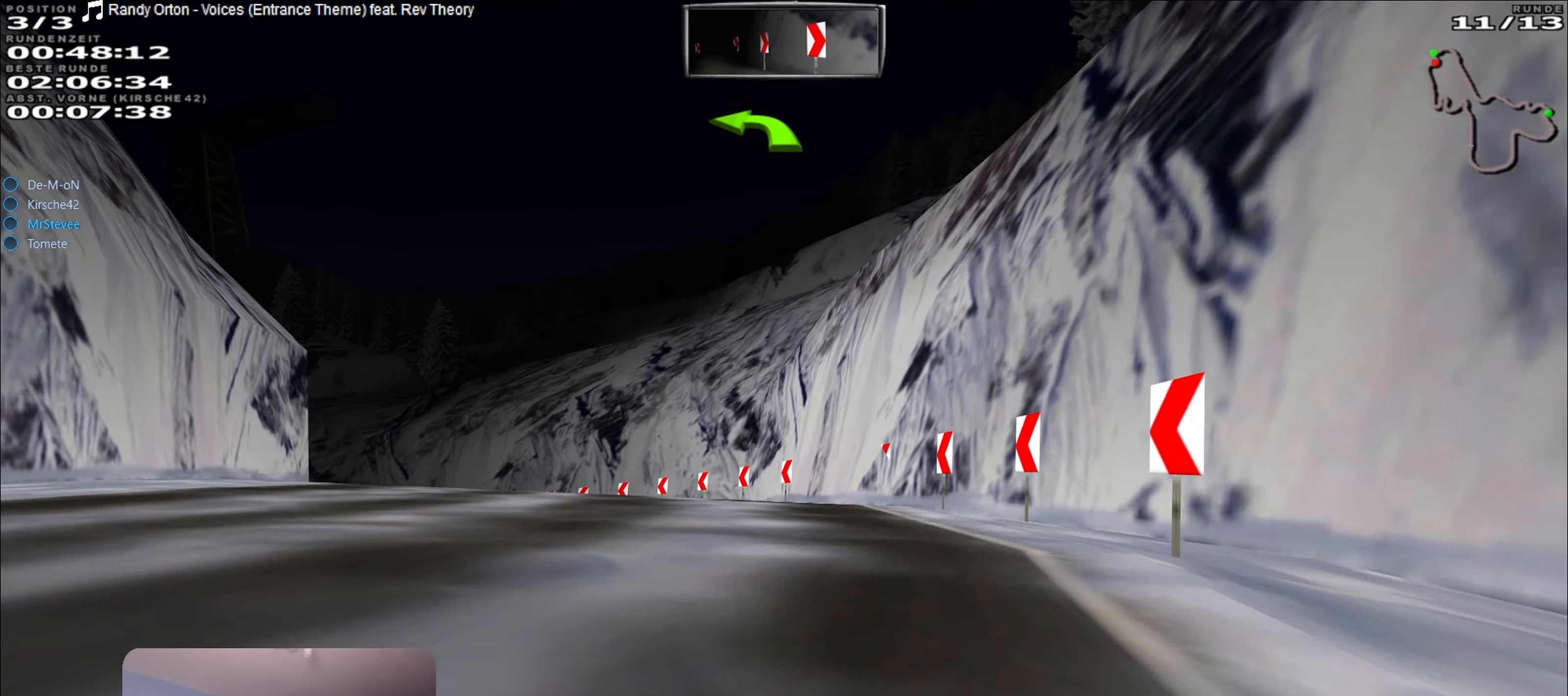
{"buttons": ["R2"], "left_stick": "left", "right_stick": "center", "events": [[416, "R2", "down"]]}
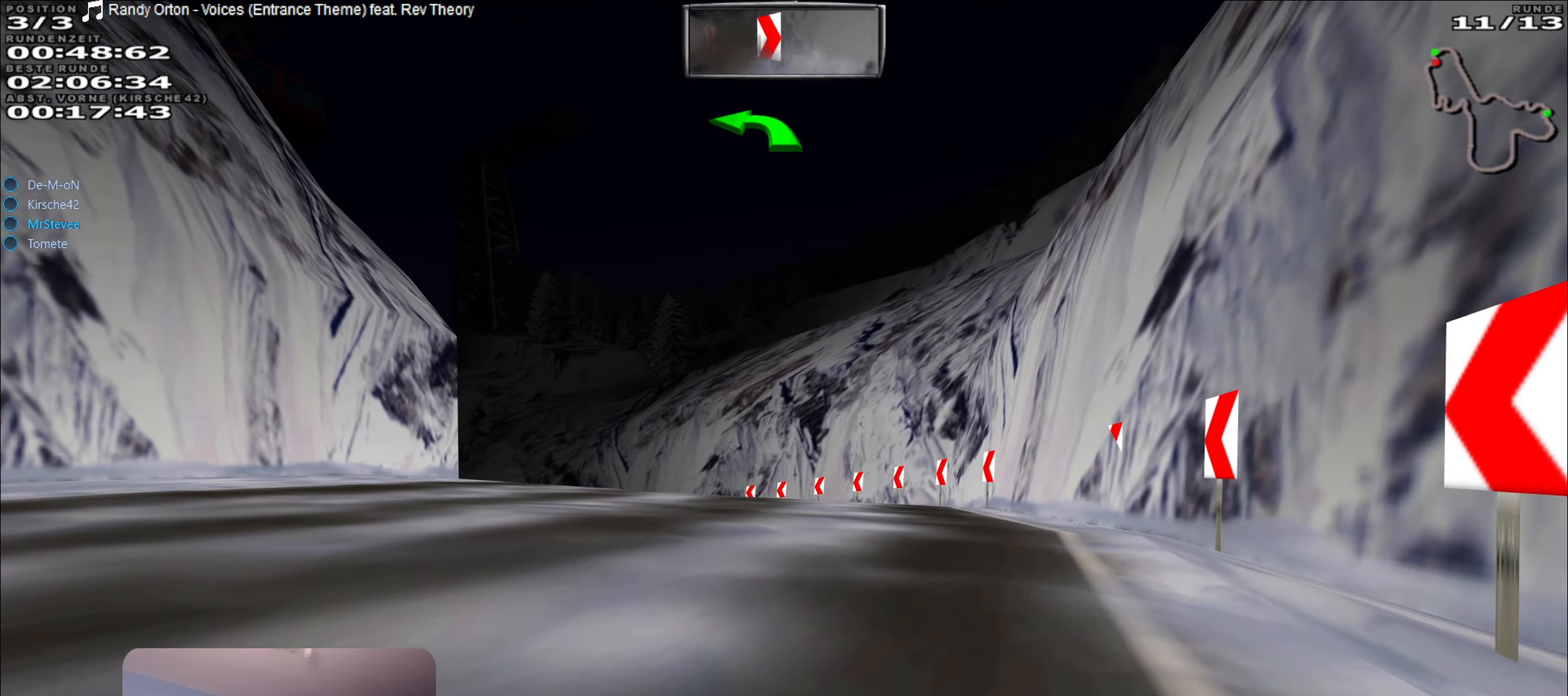
{"buttons": ["R2"], "left_stick": "right", "right_stick": "center", "events": [[183, "left_stick", "center"], [283, "left_stick", "right"]]}
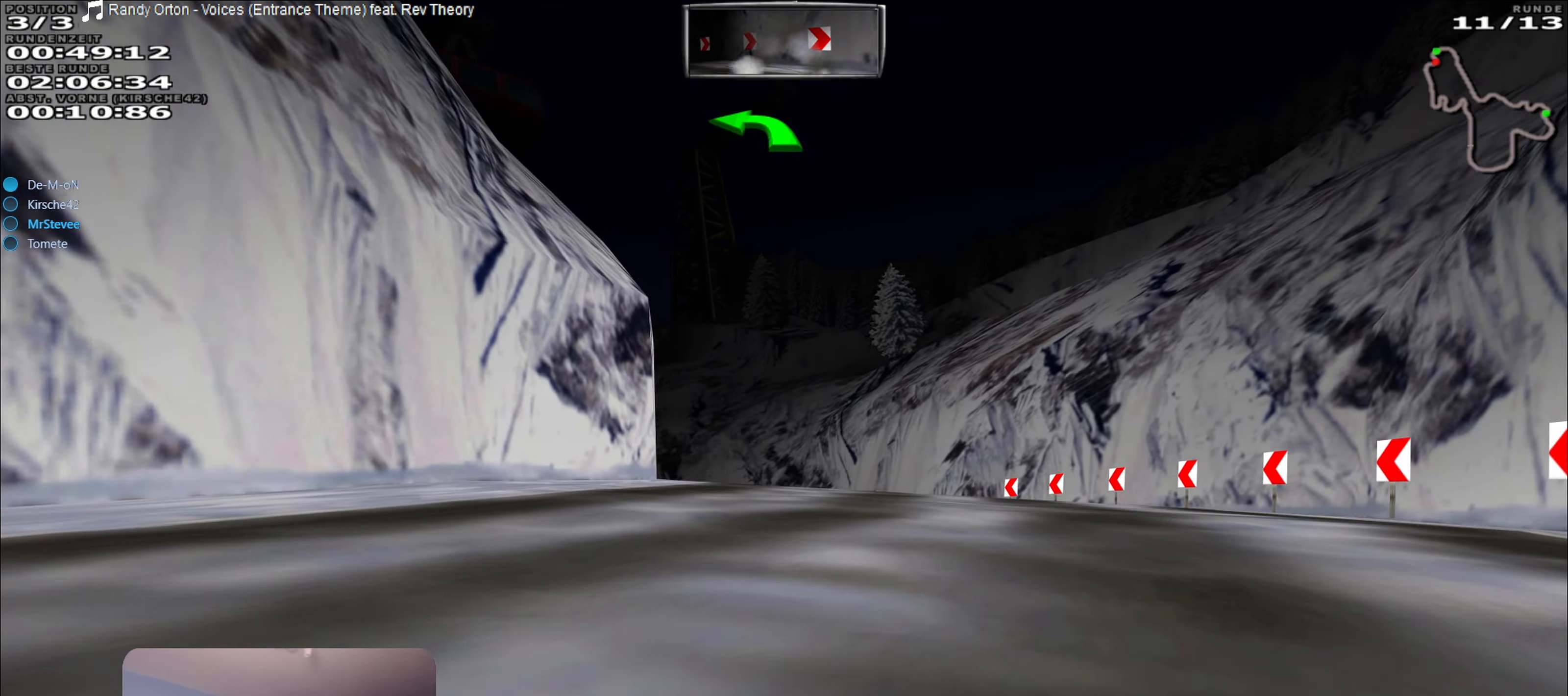
{"buttons": ["R2"], "left_stick": "center", "right_stick": "center", "events": [[33, "left_stick", "center"], [166, "left_stick", "left"], [283, "left_stick", "center"]]}
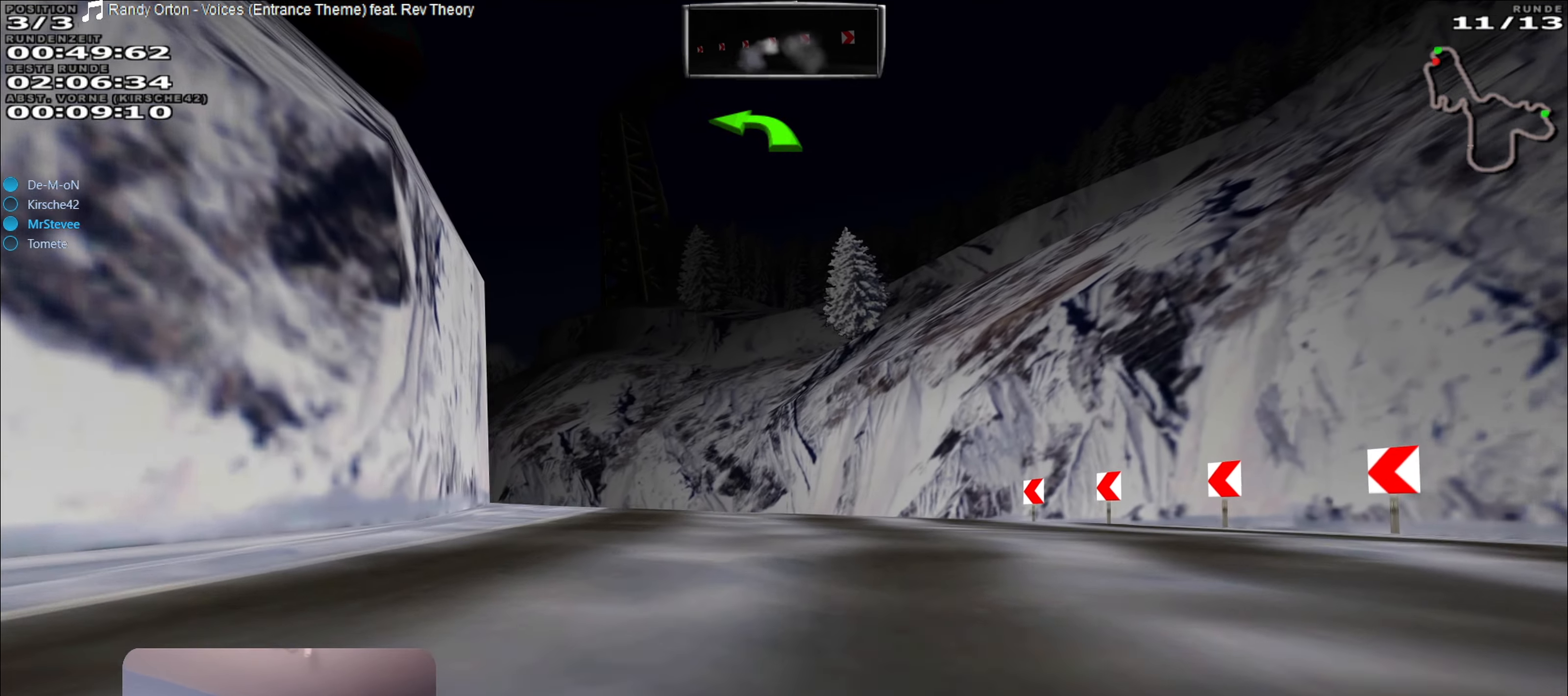
{"buttons": ["R2"], "left_stick": "center", "right_stick": "center", "events": [[116, "left_stick", "left"], [466, "left_stick", "center"]]}